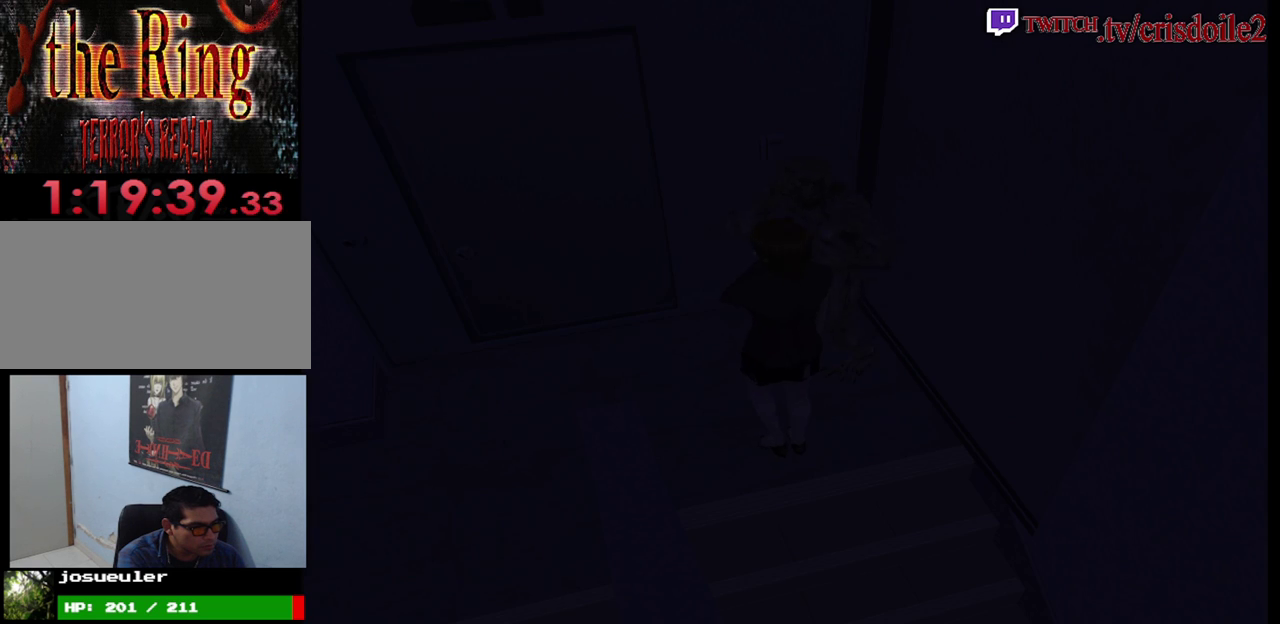
Gameplay with a controller (arcade stick); each line is a JSON object with the inputs held at the frame after it. "events" lists button and stick changes between this image and that frame as [ms after this image, input, new state], when the widget could be followed in between. Not read: DPAD_LEFT DPAD_RIGHT DPAD_UP L3 R3.
{"buttons": ["SQUARE"], "left_stick": "up-left", "events": [[83, "SQUARE", "down"], [117, "left_stick", "up-left"]]}
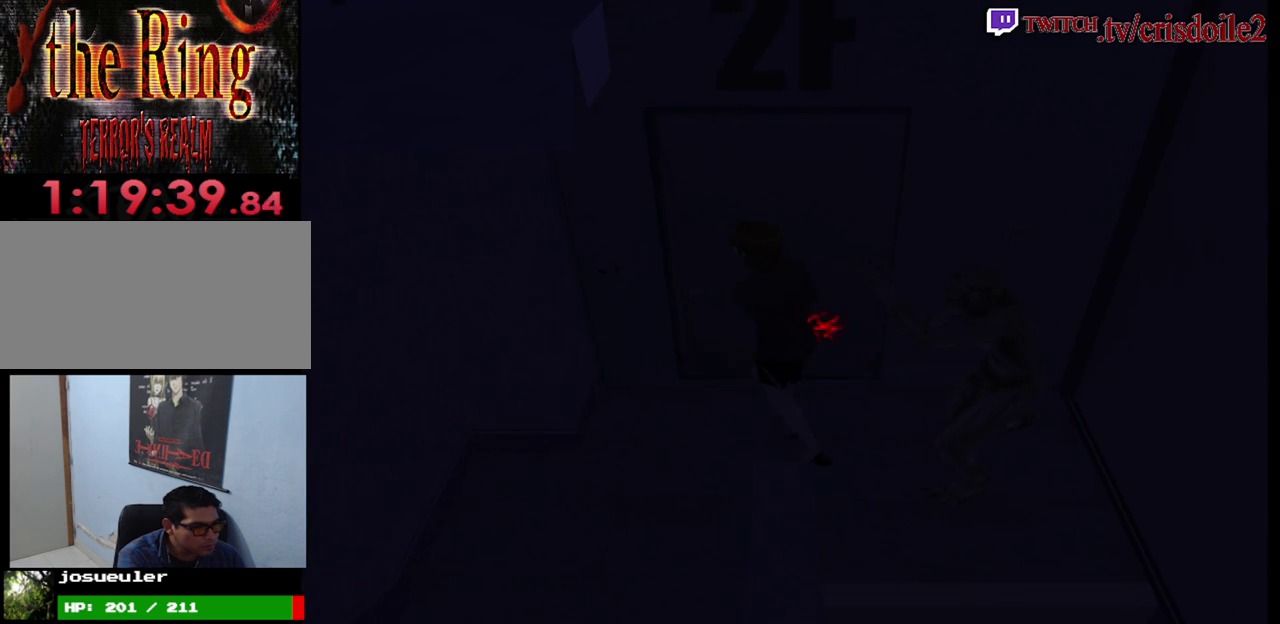
{"buttons": [], "left_stick": "left", "events": [[33, "SQUARE", "up"], [33, "left_stick", "left"]]}
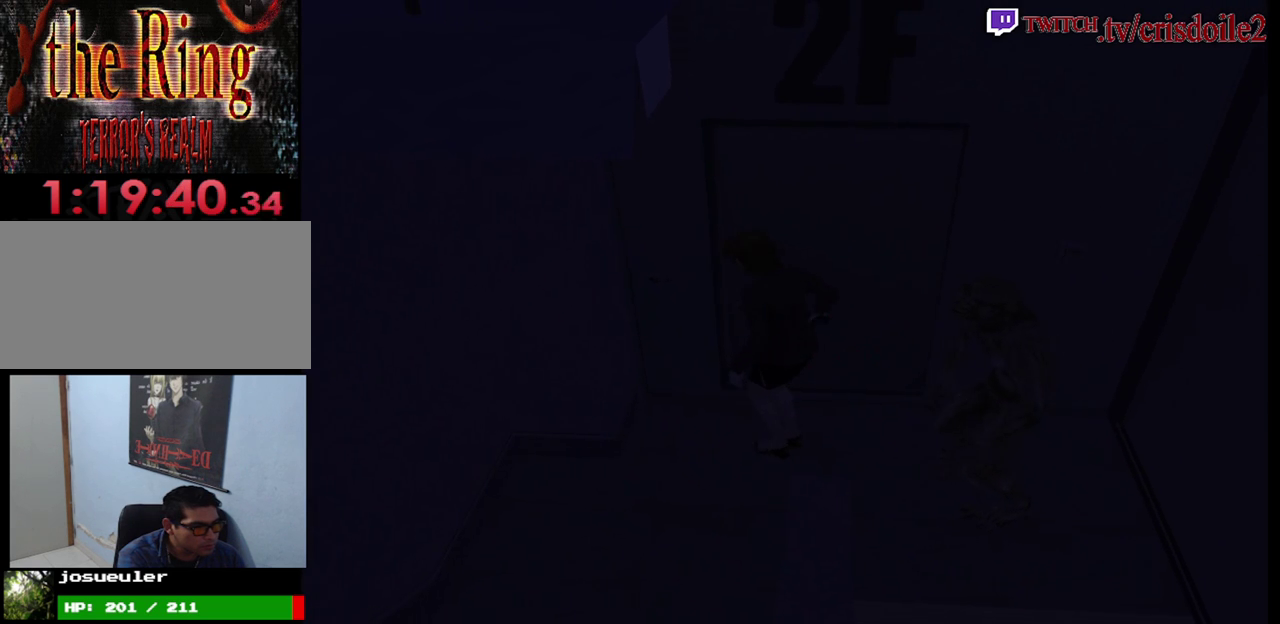
{"buttons": ["SQUARE"], "left_stick": "left", "events": [[450, "SQUARE", "down"]]}
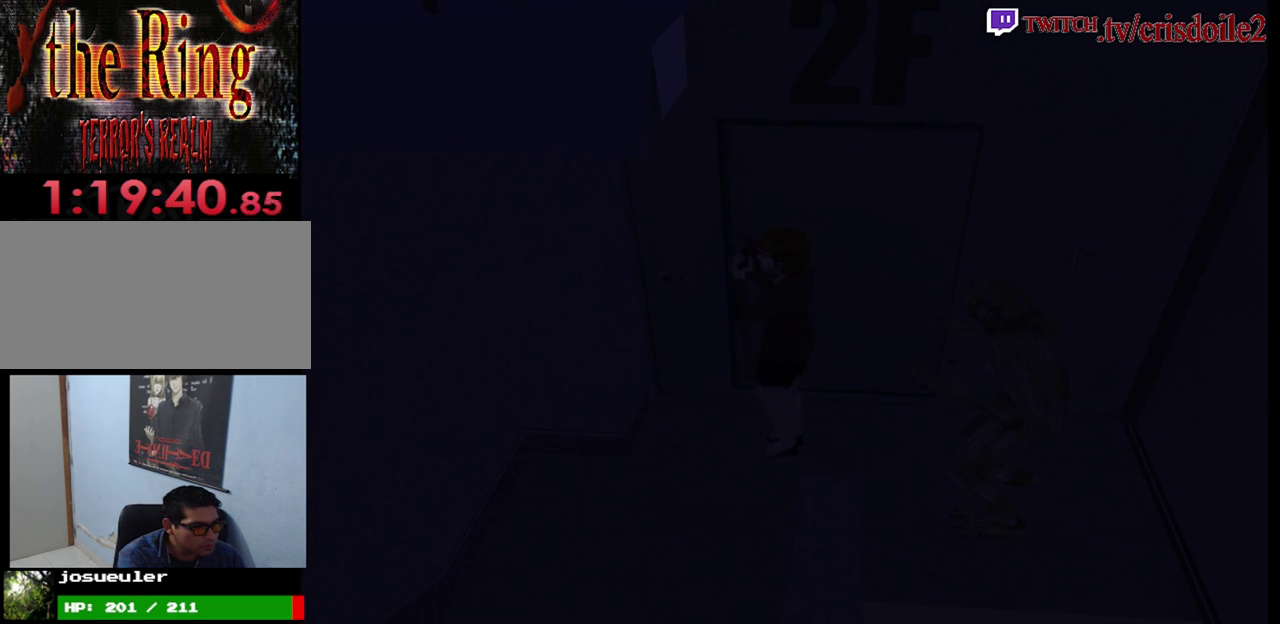
{"buttons": ["SQUARE"], "left_stick": "up-left", "events": [[33, "left_stick", "up-left"]]}
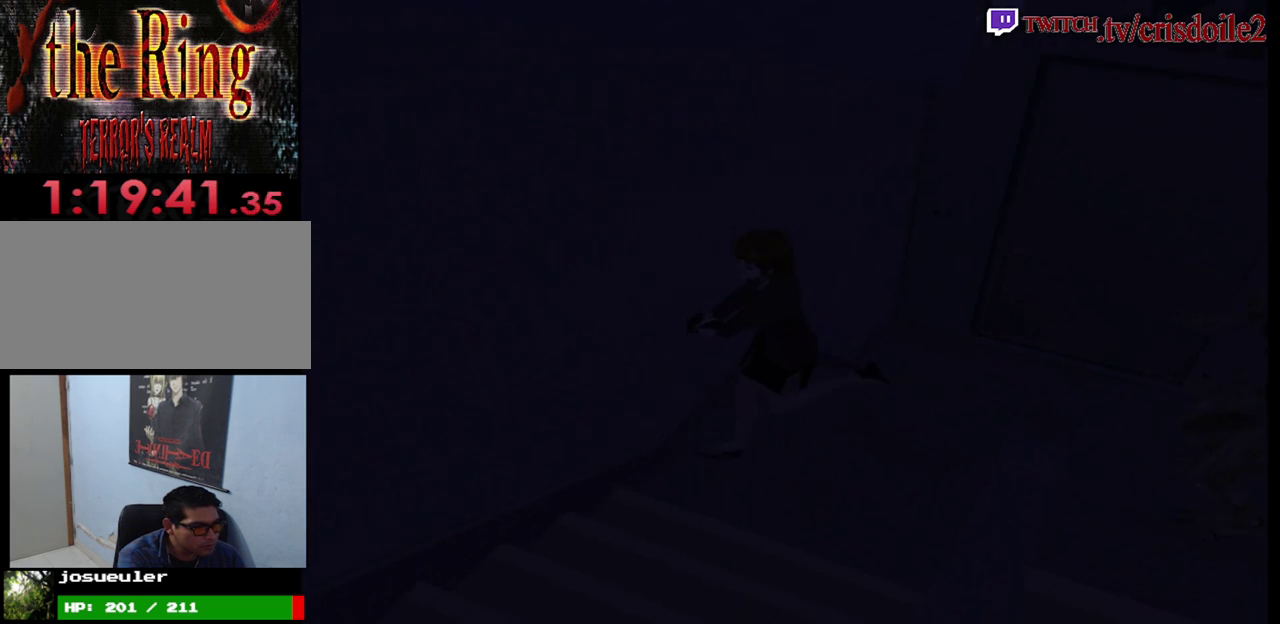
{"buttons": ["CROSS"], "left_stick": "center", "events": [[17, "CROSS", "down"], [67, "SQUARE", "up"], [100, "CROSS", "up"], [167, "CROSS", "down"], [233, "CROSS", "up"], [317, "CROSS", "down"], [367, "left_stick", "center"], [383, "CROSS", "up"], [467, "CROSS", "down"]]}
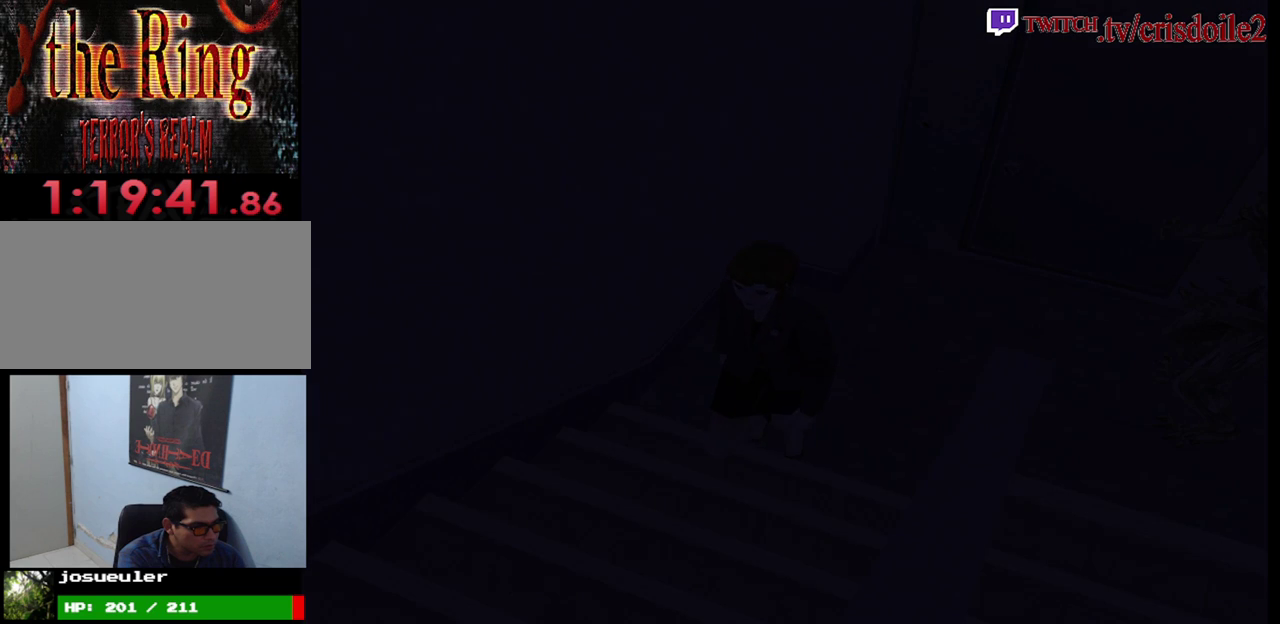
{"buttons": [], "left_stick": "center", "events": [[33, "CROSS", "up"]]}
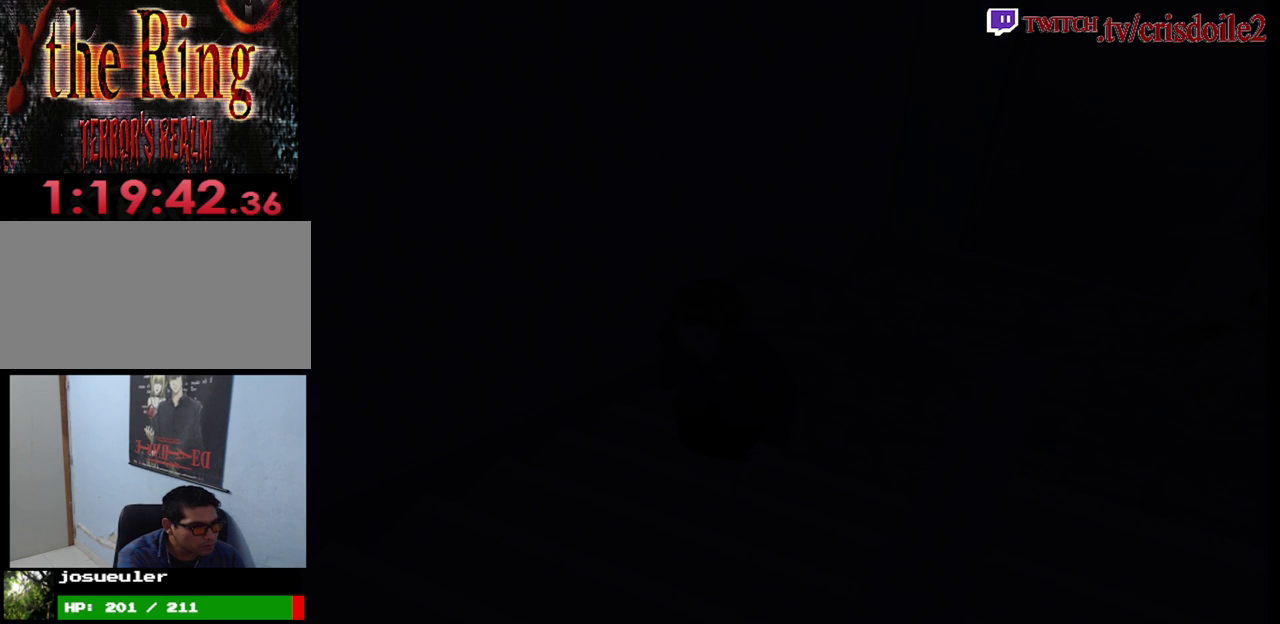
{"buttons": [], "left_stick": "center", "events": []}
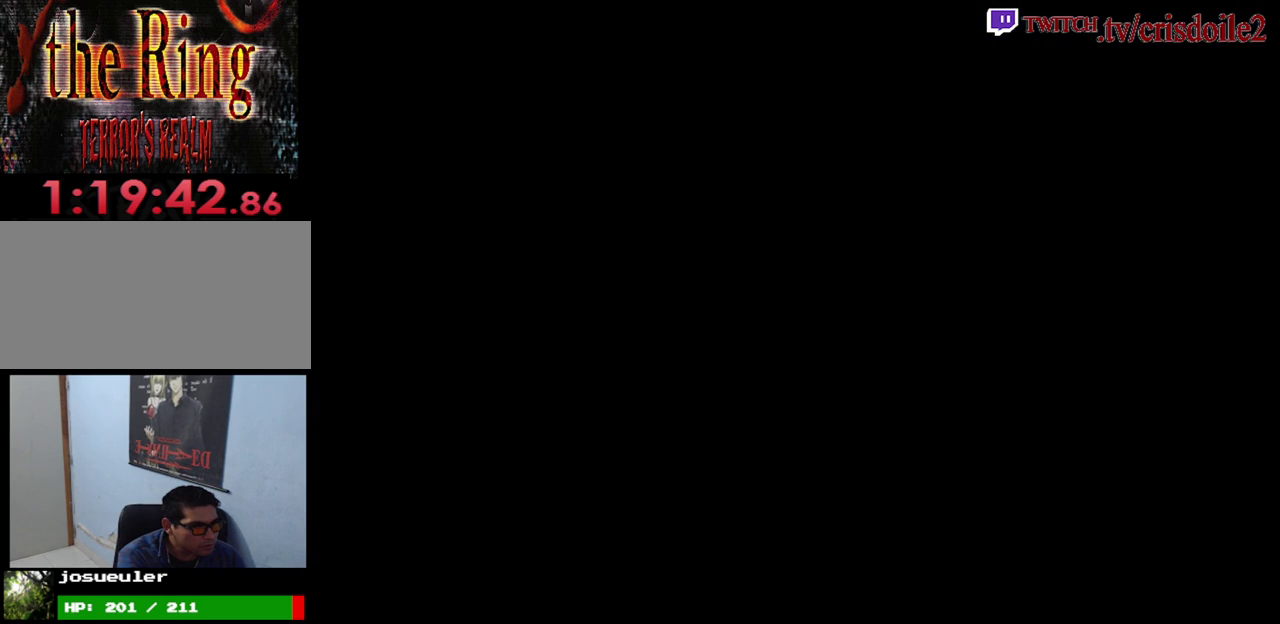
{"buttons": [], "left_stick": "center", "events": []}
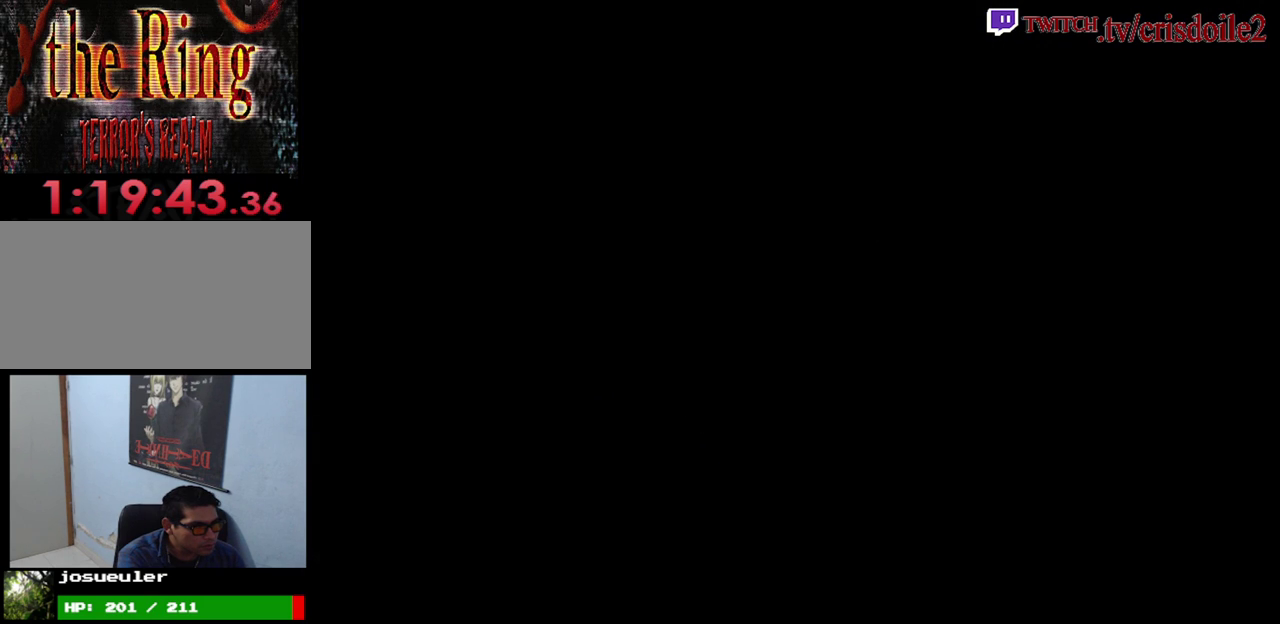
{"buttons": [], "left_stick": "center", "events": []}
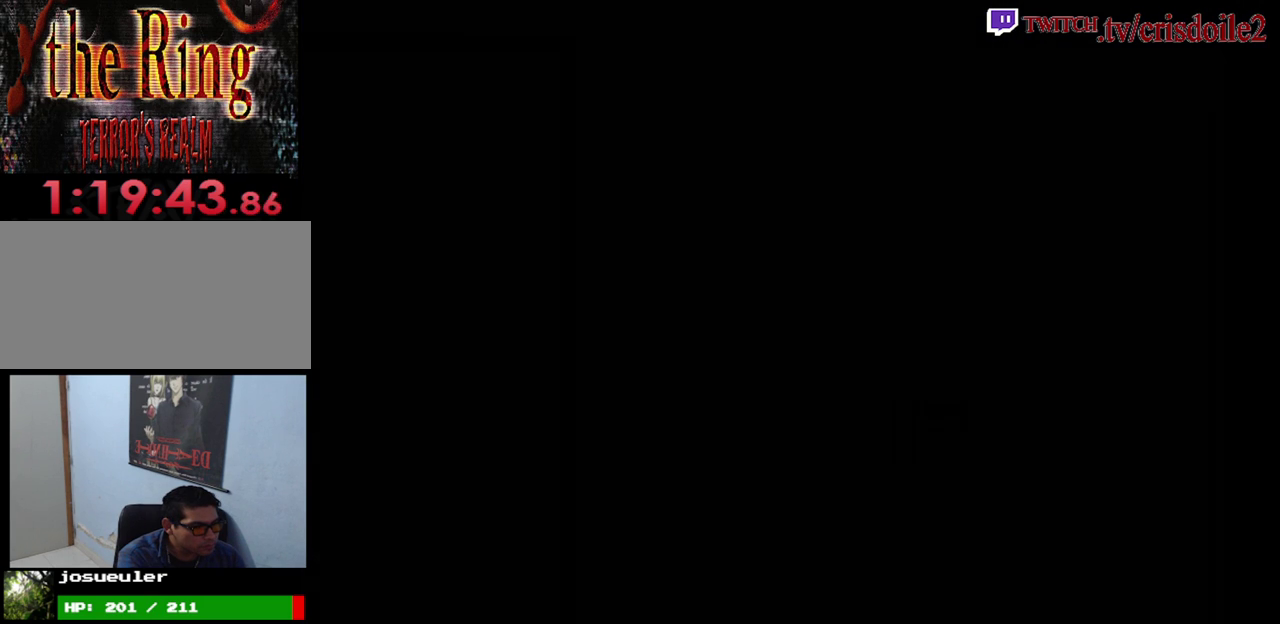
{"buttons": [], "left_stick": "center", "events": []}
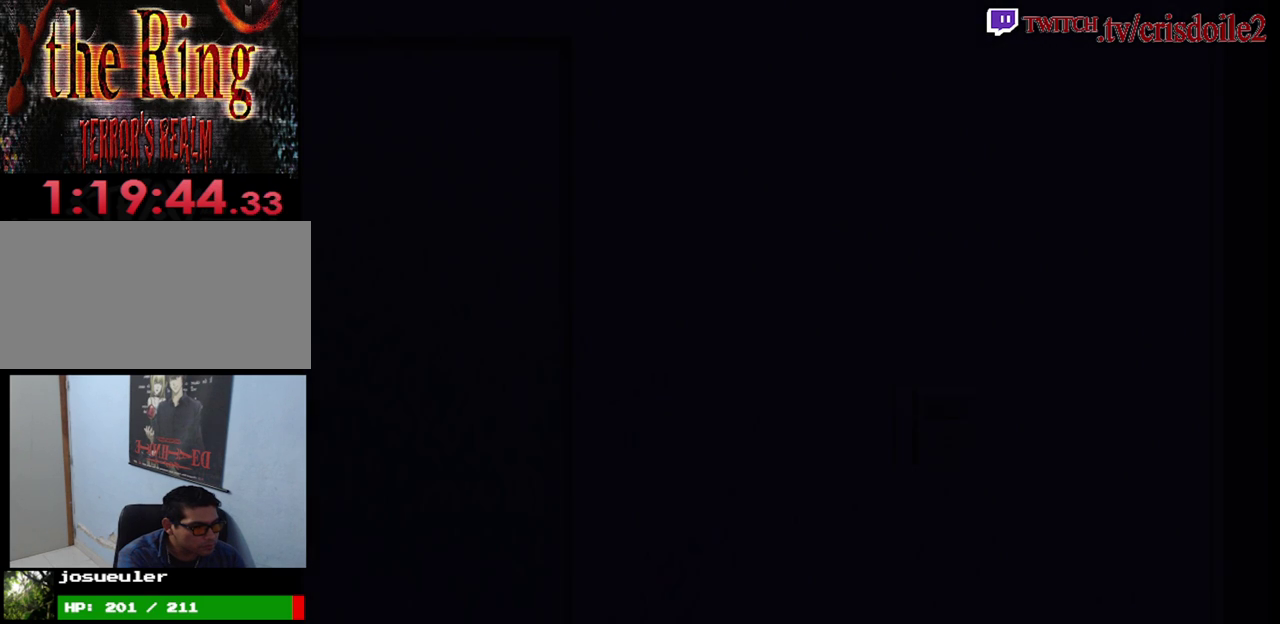
{"buttons": [], "left_stick": "center", "events": []}
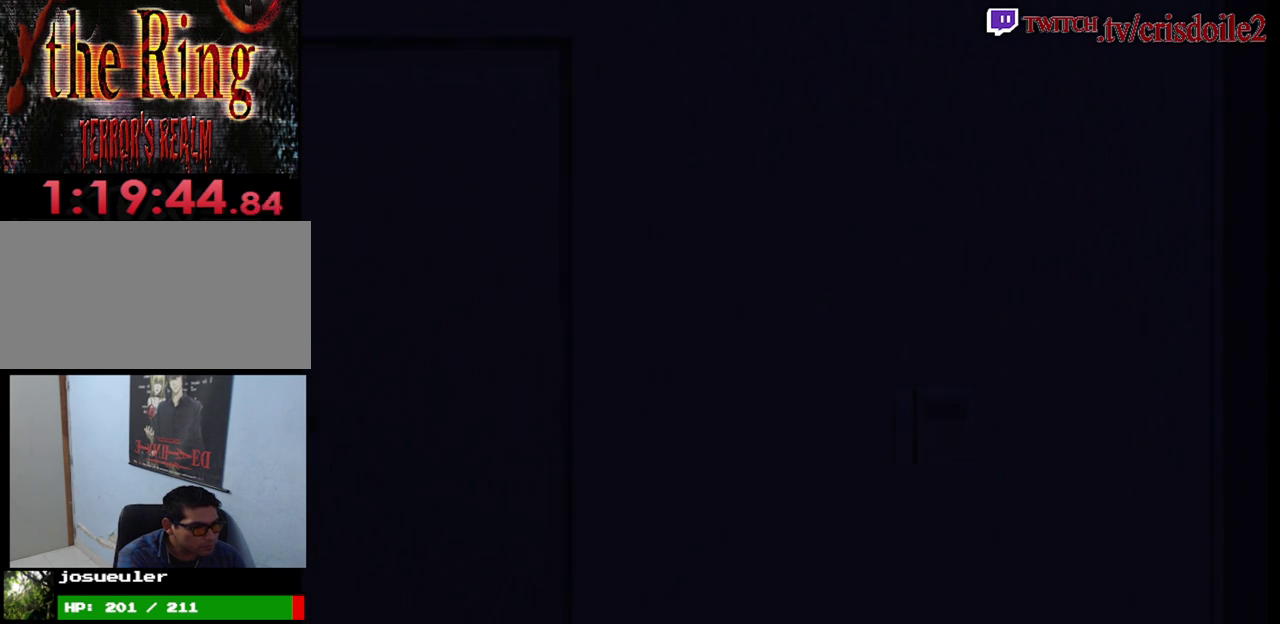
{"buttons": ["SQUARE"], "left_stick": "up-left", "events": [[17, "left_stick", "left"], [417, "left_stick", "up-left"], [450, "SQUARE", "down"]]}
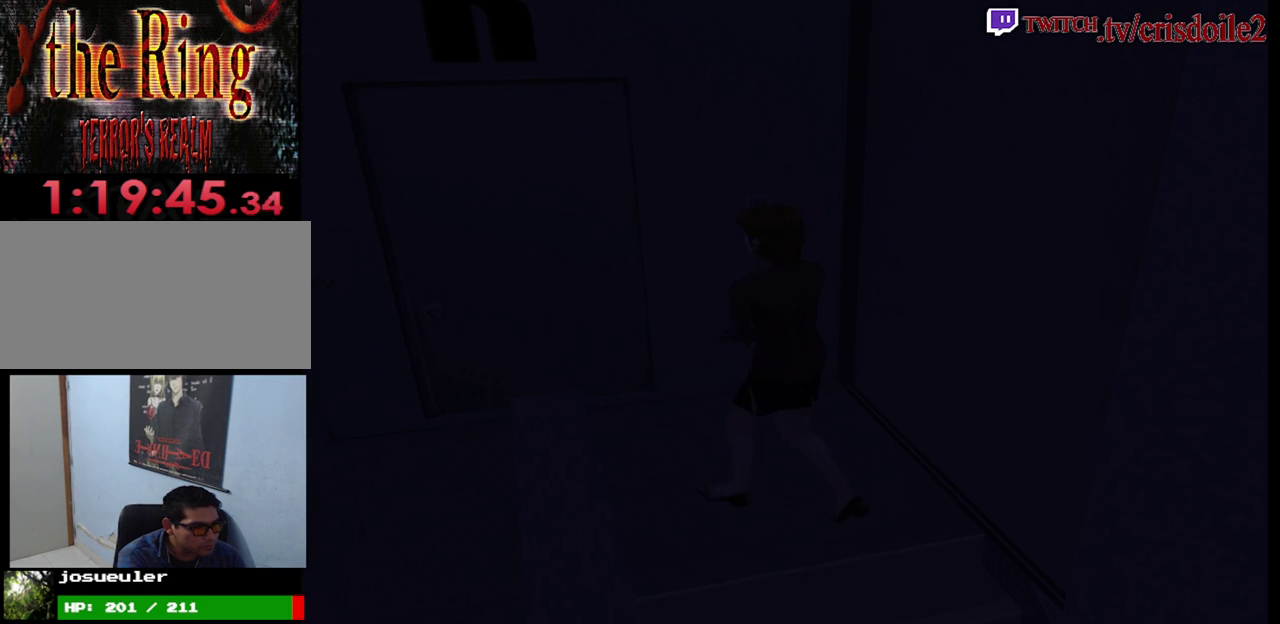
{"buttons": [], "left_stick": "up-left", "events": [[500, "SQUARE", "up"]]}
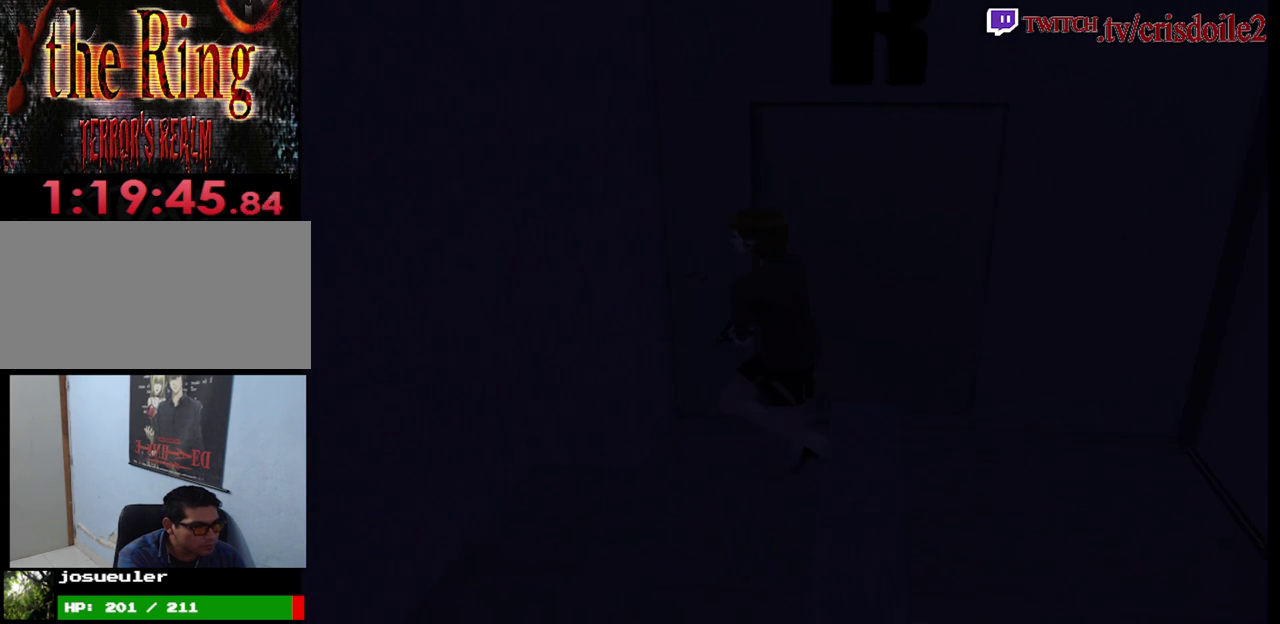
{"buttons": [], "left_stick": "left", "events": [[17, "left_stick", "left"]]}
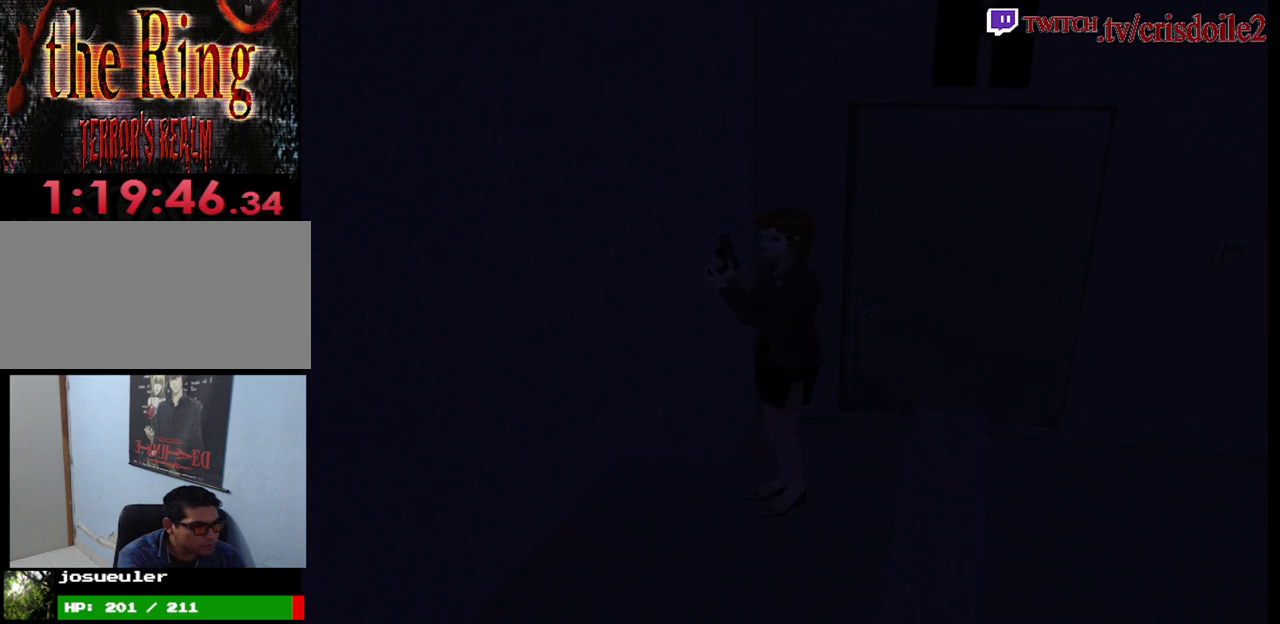
{"buttons": ["SQUARE"], "left_stick": "up-left", "events": [[67, "SQUARE", "down"], [150, "left_stick", "up-left"]]}
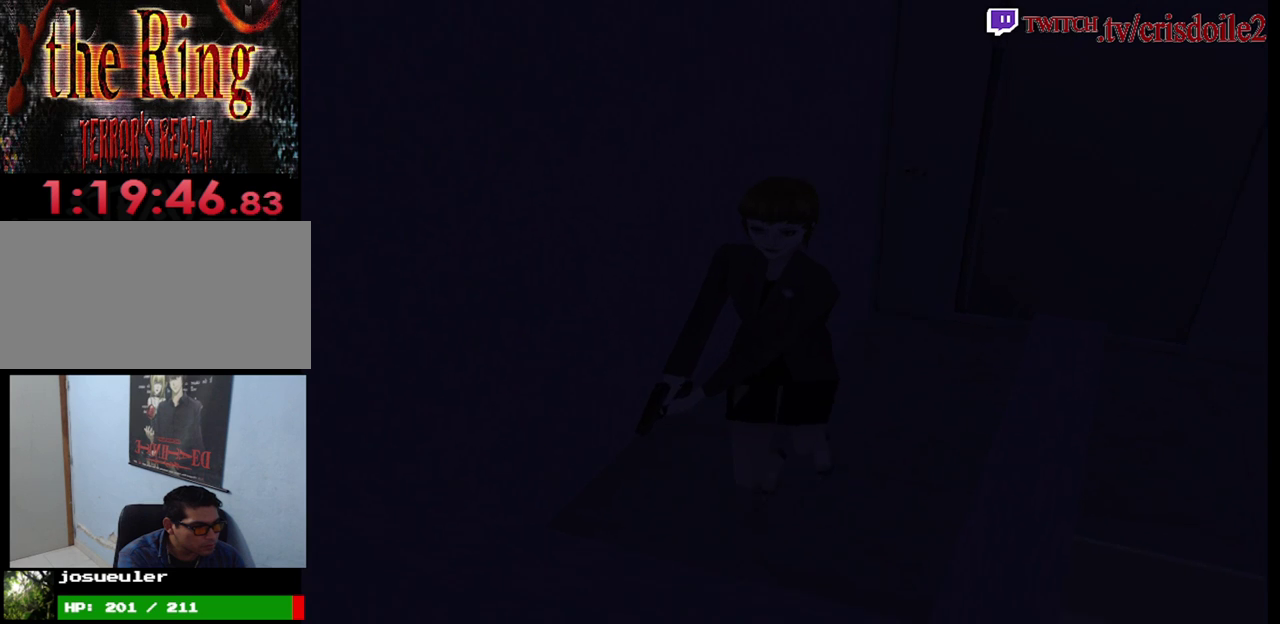
{"buttons": ["CROSS"], "left_stick": "center", "events": [[150, "CROSS", "down"], [233, "CROSS", "up"], [317, "CROSS", "down"], [350, "SQUARE", "up"], [350, "left_stick", "center"], [400, "CROSS", "up"], [467, "CROSS", "down"]]}
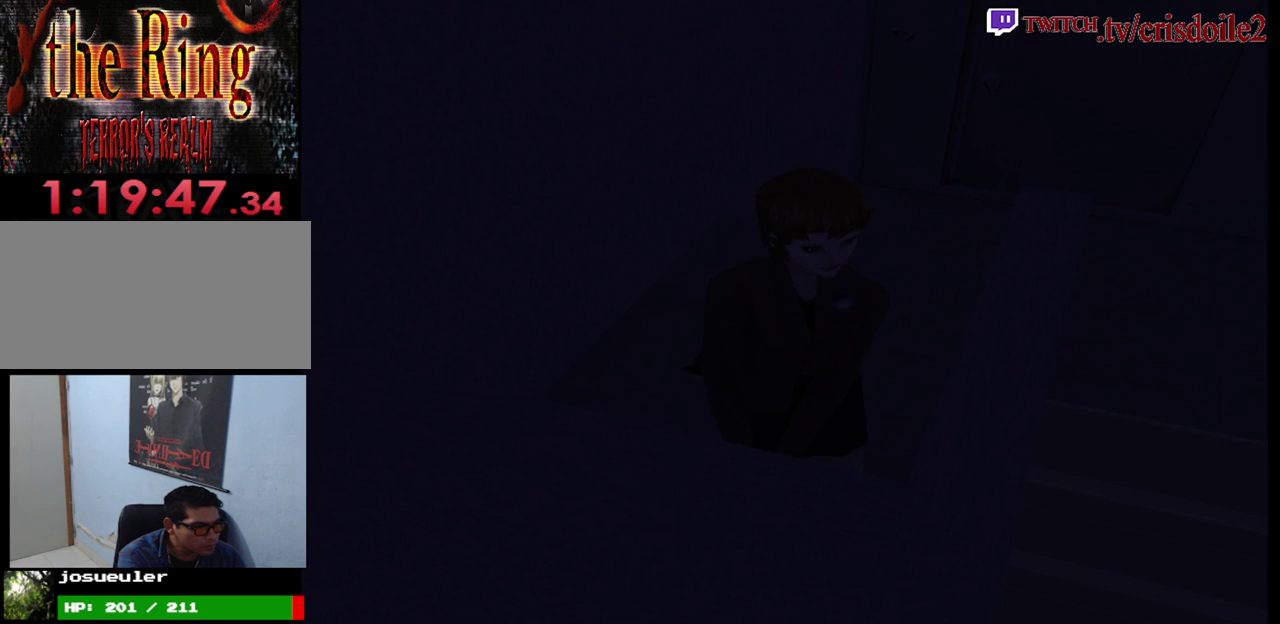
{"buttons": [], "left_stick": "center", "events": [[50, "CROSS", "up"], [133, "CROSS", "down"], [217, "CROSS", "up"], [383, "CROSS", "down"], [450, "CROSS", "up"]]}
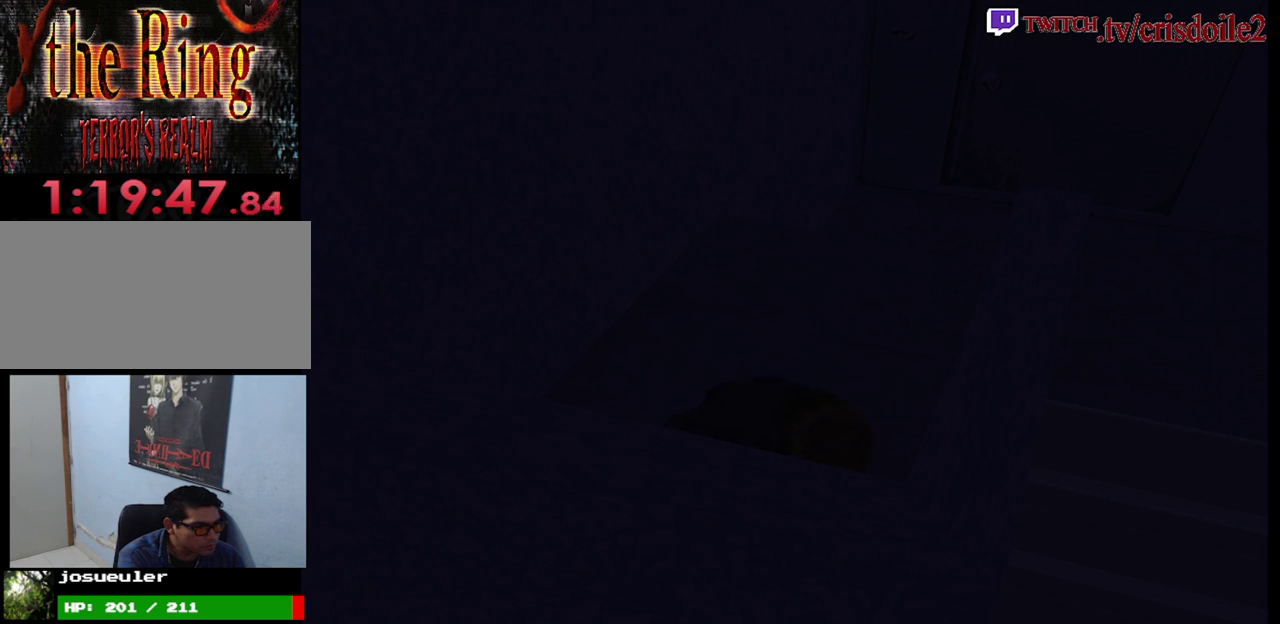
{"buttons": [], "left_stick": "center", "events": [[133, "CROSS", "down"], [200, "CROSS", "up"], [267, "CROSS", "down"], [317, "CROSS", "up"], [383, "CROSS", "down"], [450, "CROSS", "up"]]}
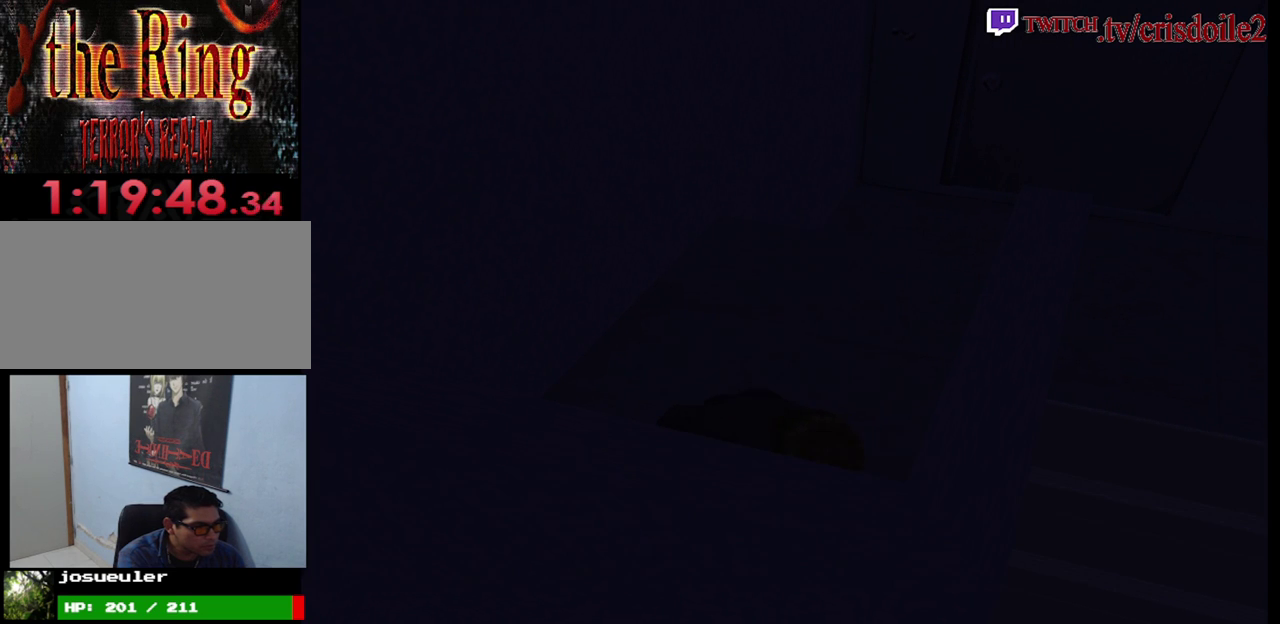
{"buttons": [], "left_stick": "left", "events": [[17, "CROSS", "down"], [100, "CROSS", "up"], [150, "CROSS", "down"], [233, "CROSS", "up"], [267, "left_stick", "left"]]}
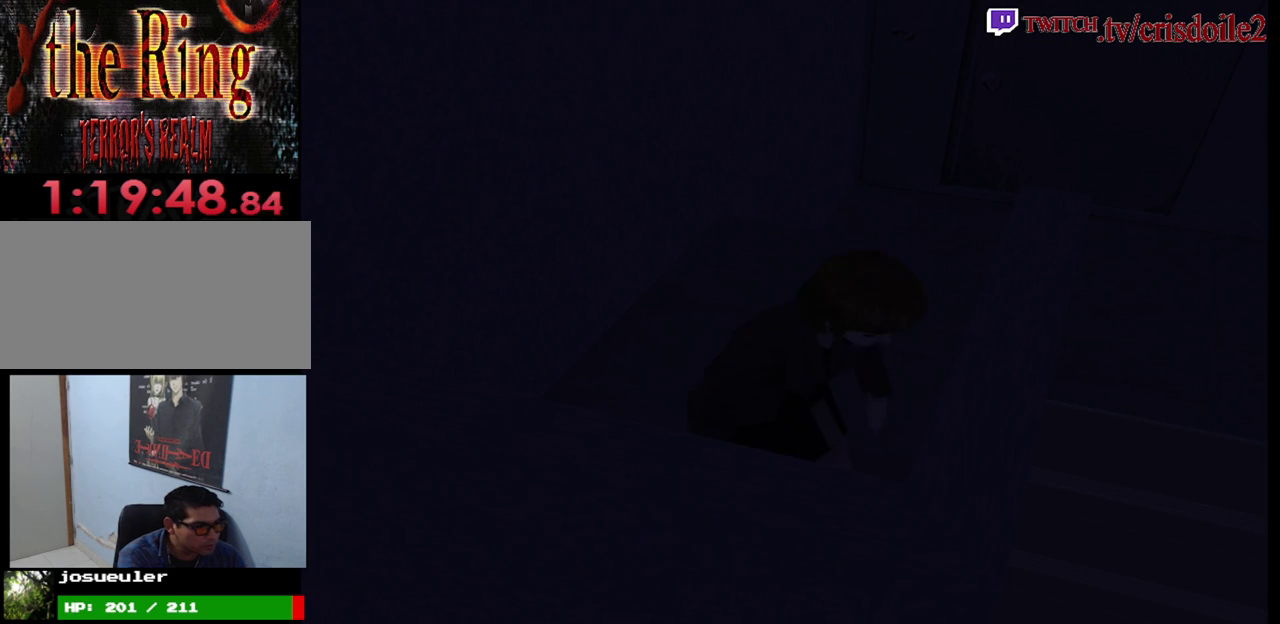
{"buttons": [], "left_stick": "left", "events": []}
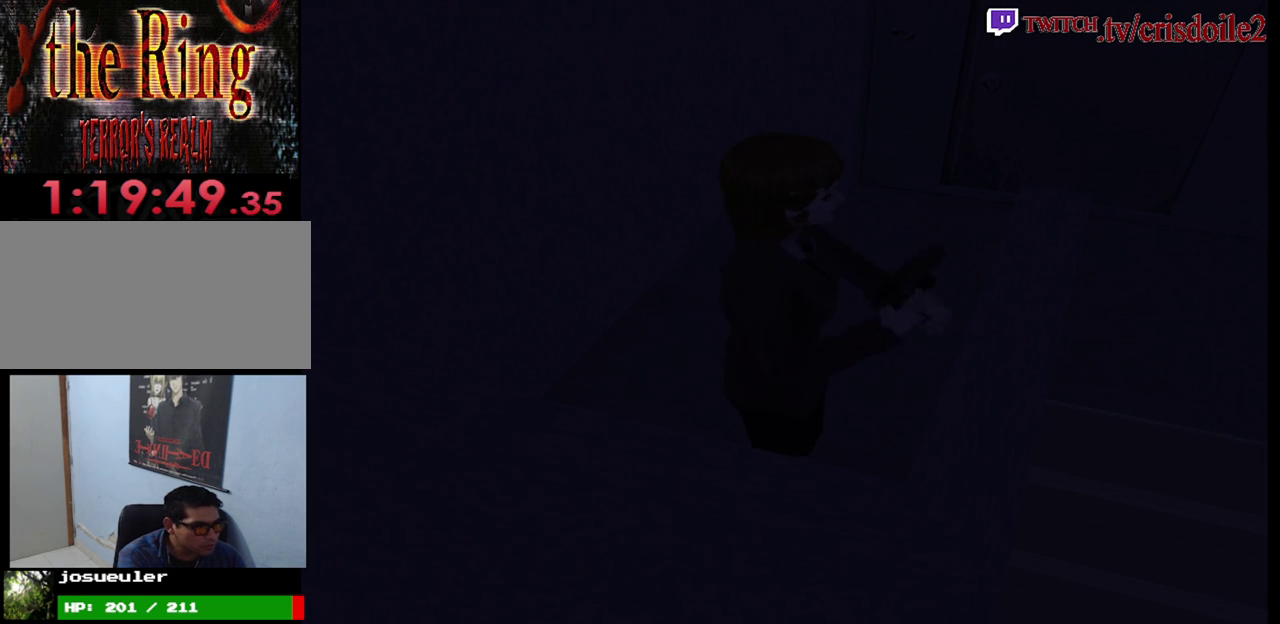
{"buttons": ["SQUARE"], "left_stick": "up-left", "events": [[33, "SQUARE", "down"], [67, "left_stick", "up-left"]]}
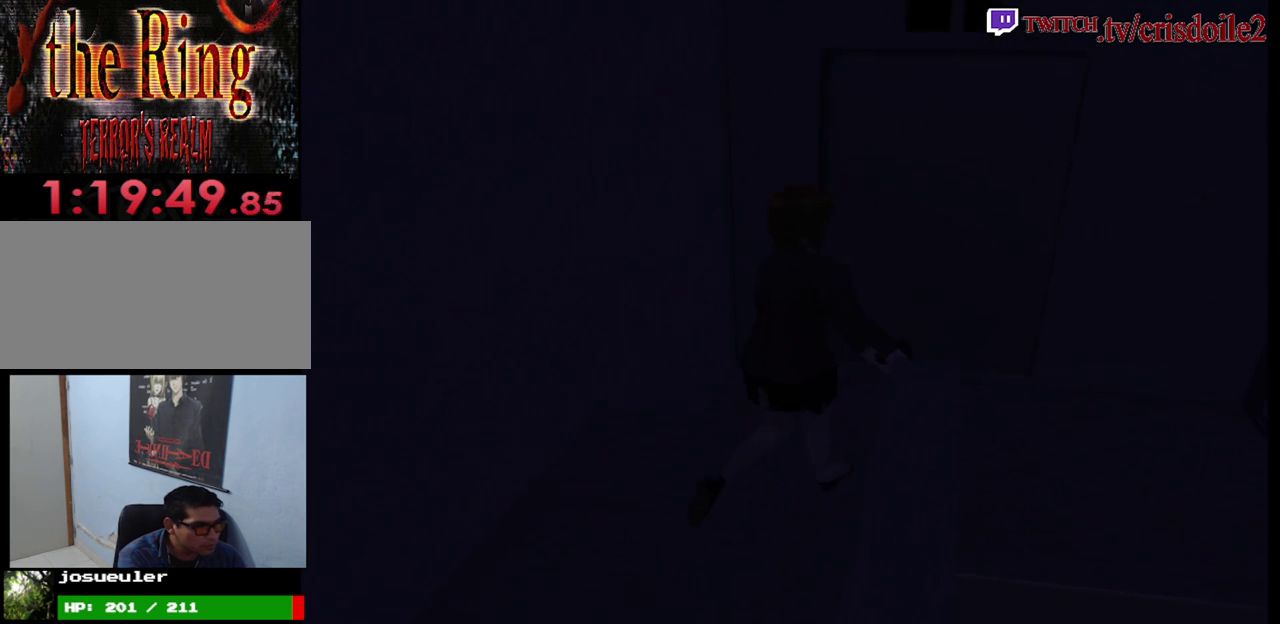
{"buttons": ["CROSS"], "left_stick": "up", "events": [[67, "left_stick", "up"], [300, "CROSS", "down"], [383, "CROSS", "up"], [400, "SQUARE", "up"], [433, "CROSS", "down"]]}
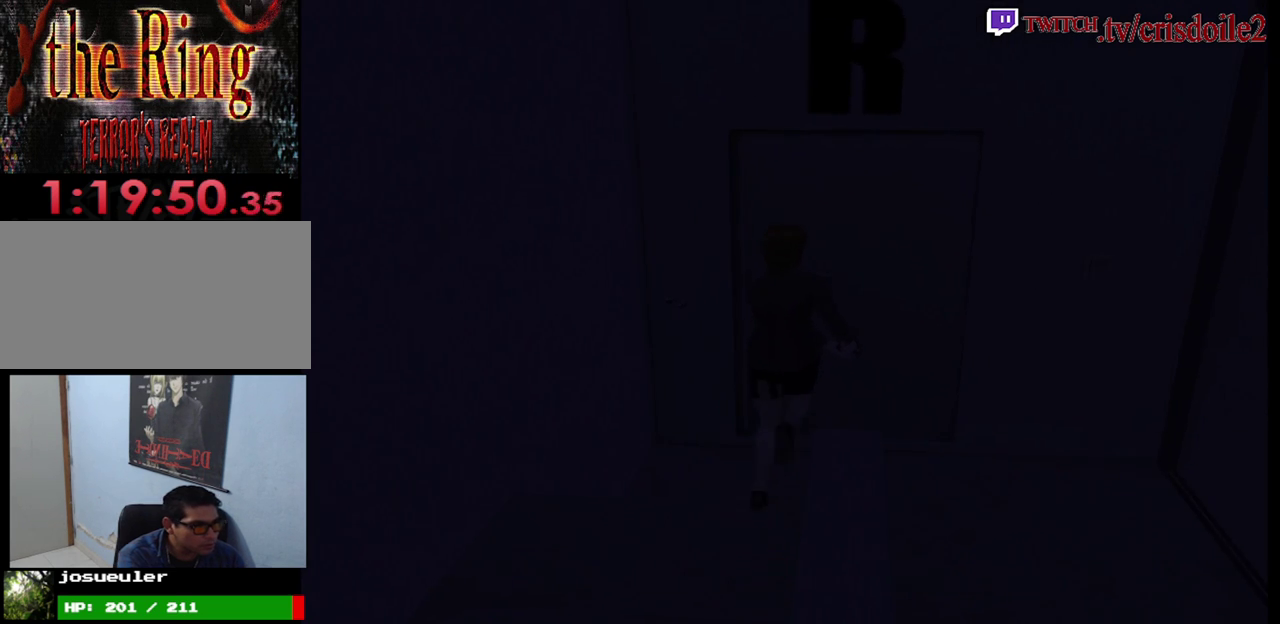
{"buttons": [], "left_stick": "center", "events": [[17, "CROSS", "up"], [67, "left_stick", "center"], [83, "CROSS", "down"], [167, "CROSS", "up"], [250, "CROSS", "down"], [333, "CROSS", "up"]]}